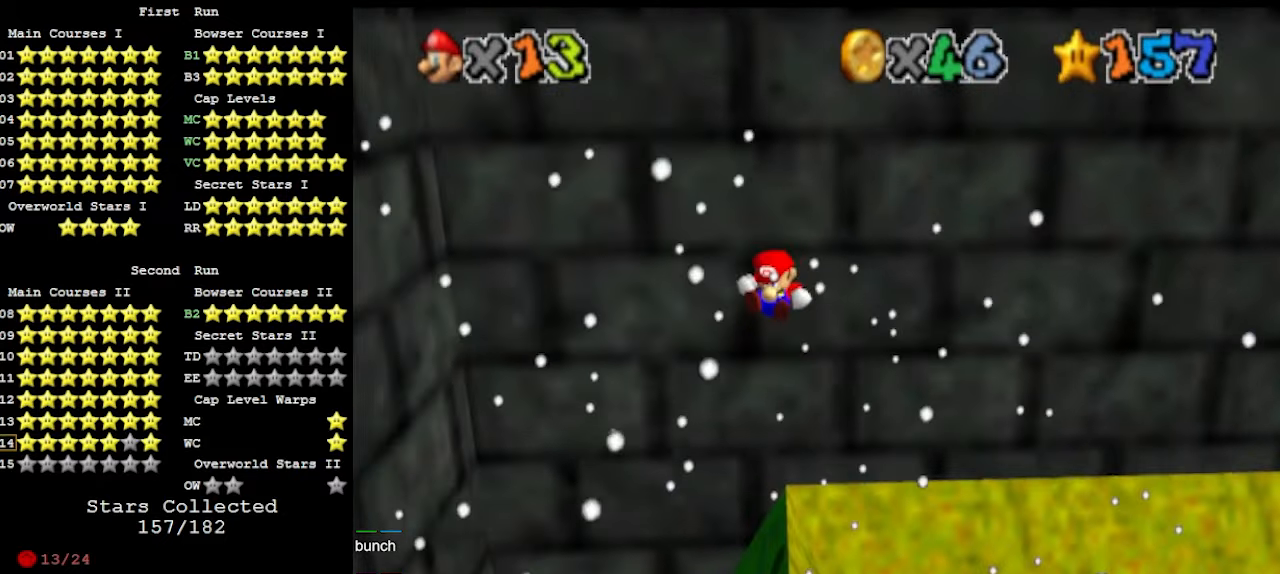
Gameplay with a controller (Nintendo layout); each line is a JSON object with the inputs held at the frame after it. "events" lists button and stick changes between this image and that frame as [ms after this image, input, new state], when the widget could be followed in between. Not read: L3 R3 START.
{"buttons": [], "left_stick": "up-right", "events": []}
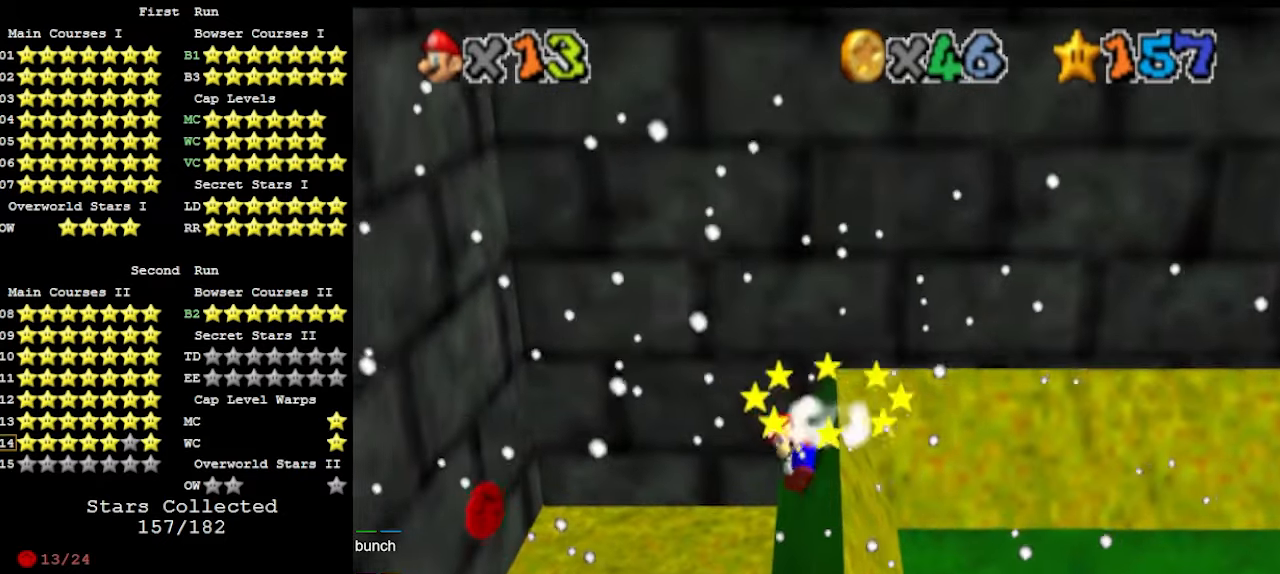
{"buttons": ["A"], "left_stick": "up-right", "events": [[133, "A", "down"], [400, "A", "up"], [467, "A", "down"]]}
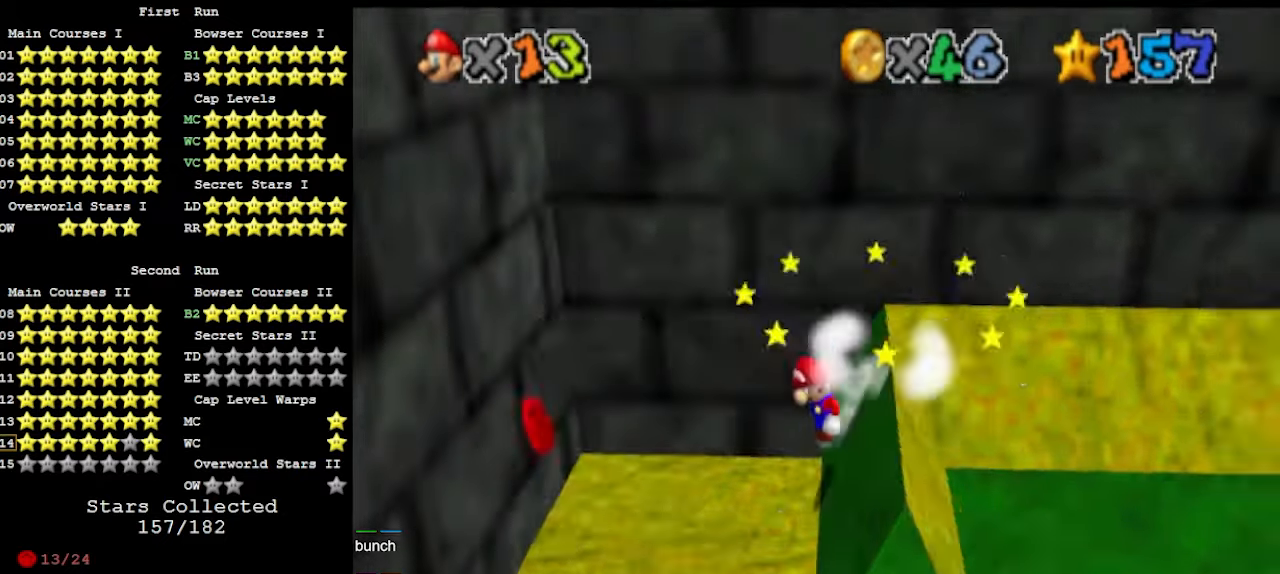
{"buttons": ["A"], "left_stick": "up-right", "events": []}
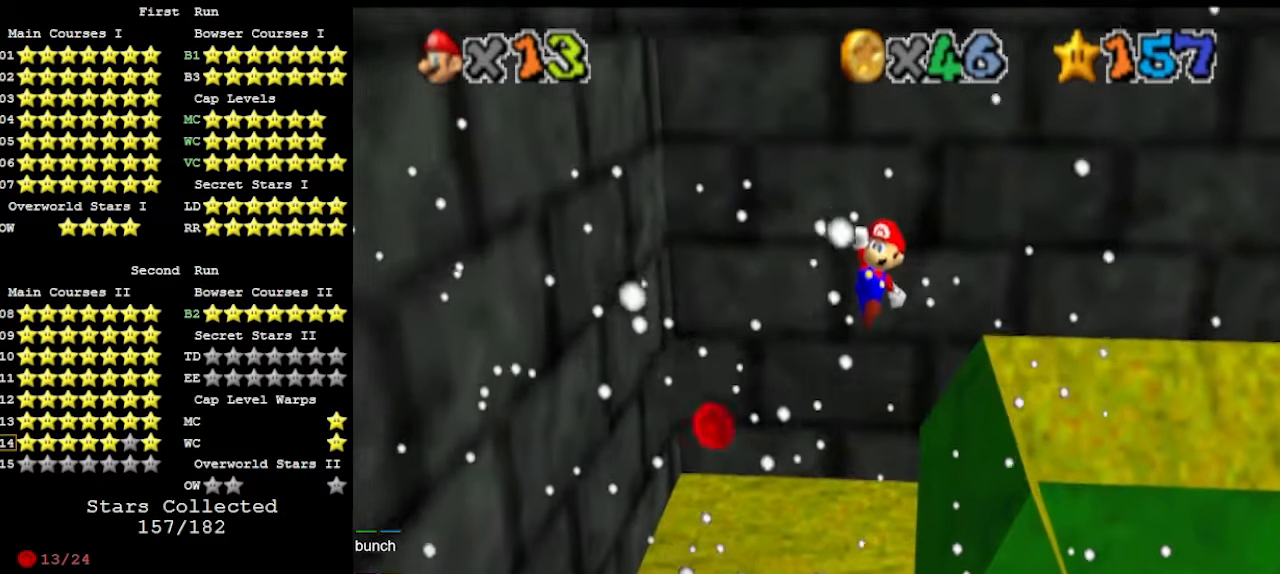
{"buttons": ["DPAD_DOWN"], "left_stick": "right", "events": [[233, "B", "down"], [300, "A", "up"], [300, "B", "up"], [367, "left_stick", "center"], [433, "DPAD_DOWN", "down"], [433, "left_stick", "right"]]}
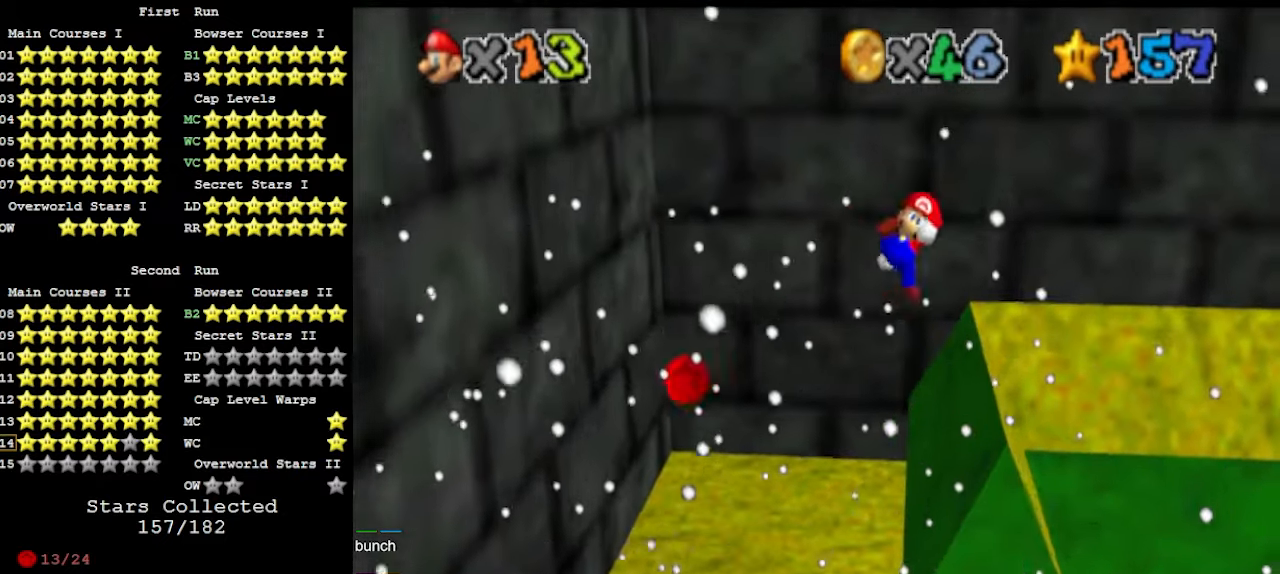
{"buttons": [], "left_stick": "right", "events": [[67, "DPAD_DOWN", "up"], [133, "left_stick", "down-right"], [400, "left_stick", "right"]]}
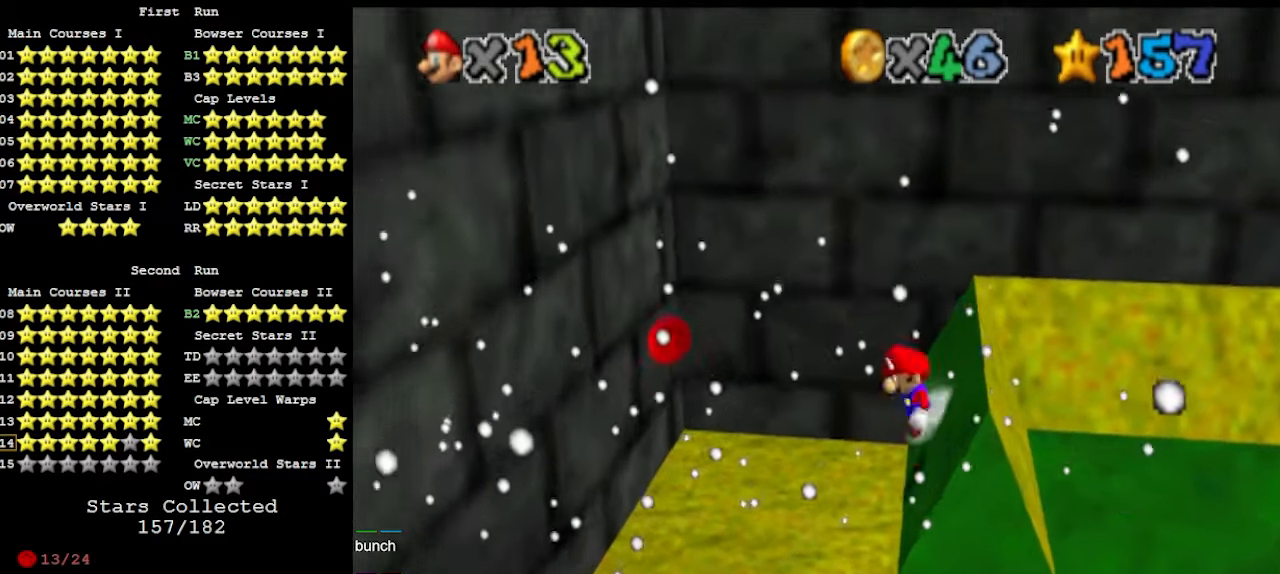
{"buttons": ["A"], "left_stick": "center", "events": [[33, "A", "down"], [33, "left_stick", "up-right"], [467, "left_stick", "center"]]}
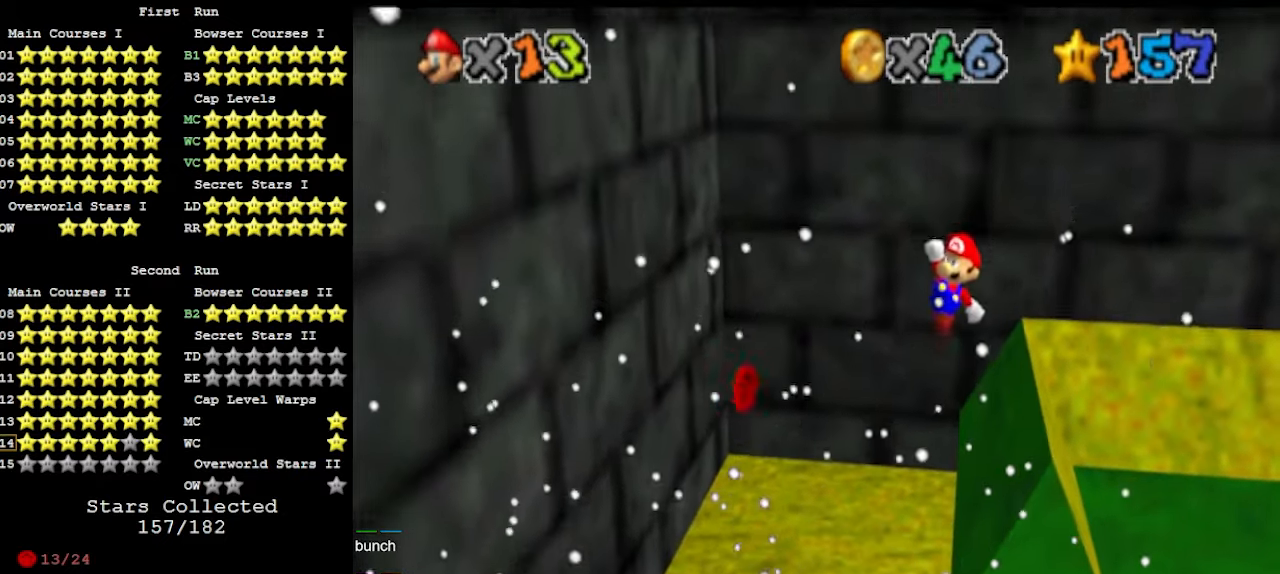
{"buttons": [], "left_stick": "right", "events": [[133, "B", "down"], [200, "A", "up"], [200, "left_stick", "right"], [267, "B", "up"], [400, "DPAD_DOWN", "down"], [433, "DPAD_DOWN", "up"]]}
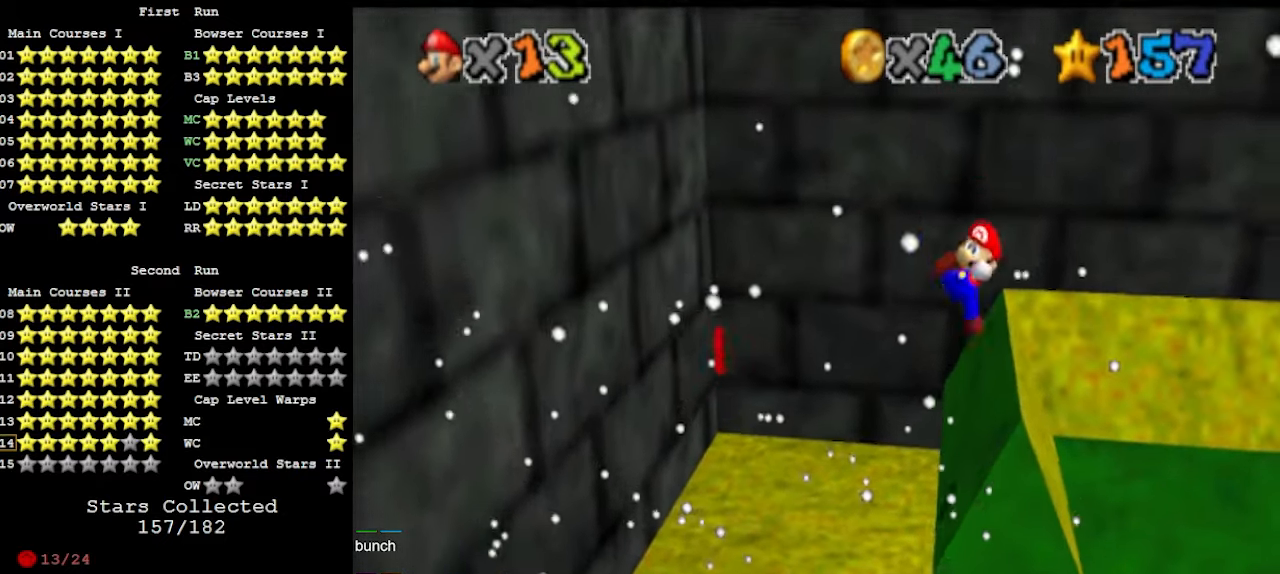
{"buttons": ["A"], "left_stick": "up-right", "events": [[400, "A", "down"], [400, "left_stick", "up-right"]]}
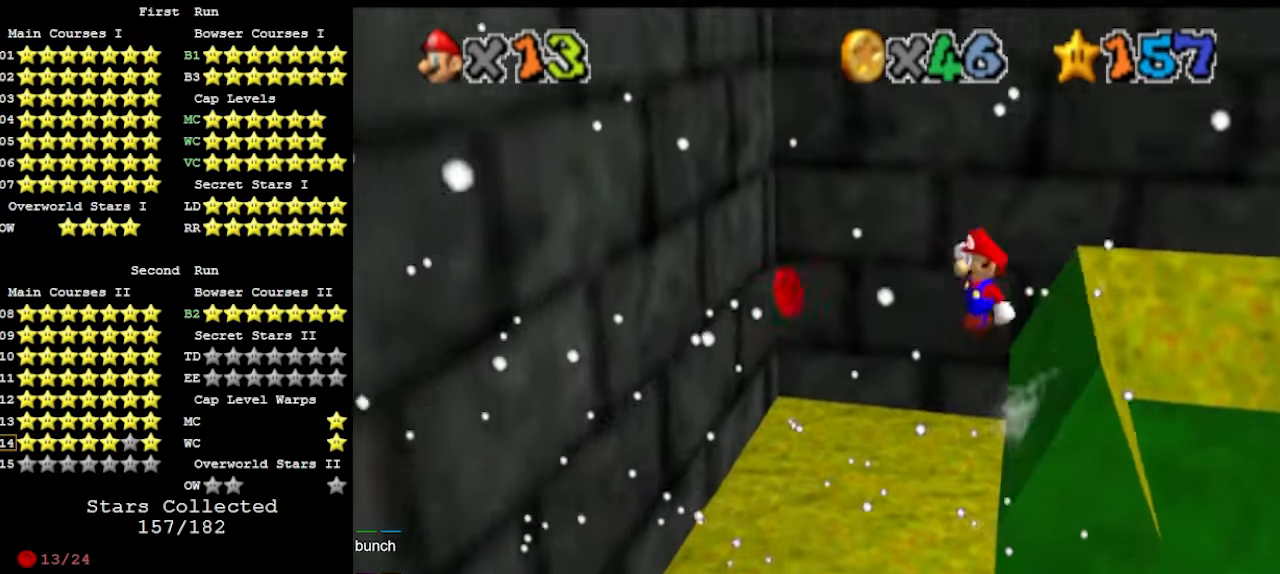
{"buttons": ["A"], "left_stick": "right", "events": [[433, "left_stick", "right"]]}
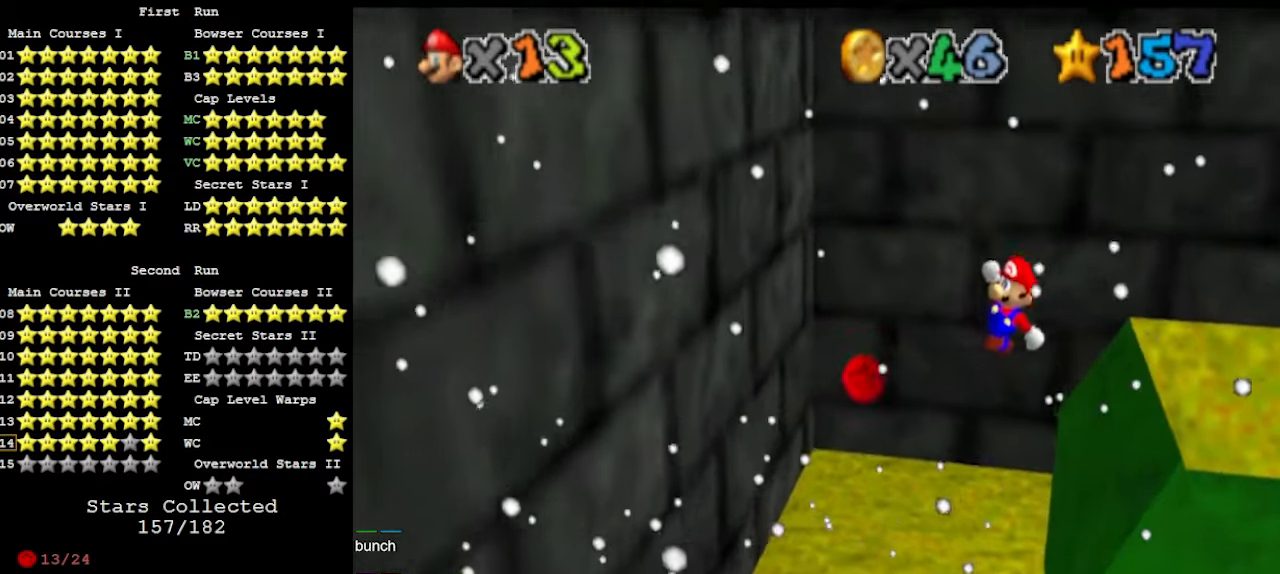
{"buttons": [], "left_stick": "right", "events": [[100, "B", "down"], [200, "A", "up"], [200, "B", "up"], [333, "DPAD_DOWN", "down"], [400, "DPAD_DOWN", "up"]]}
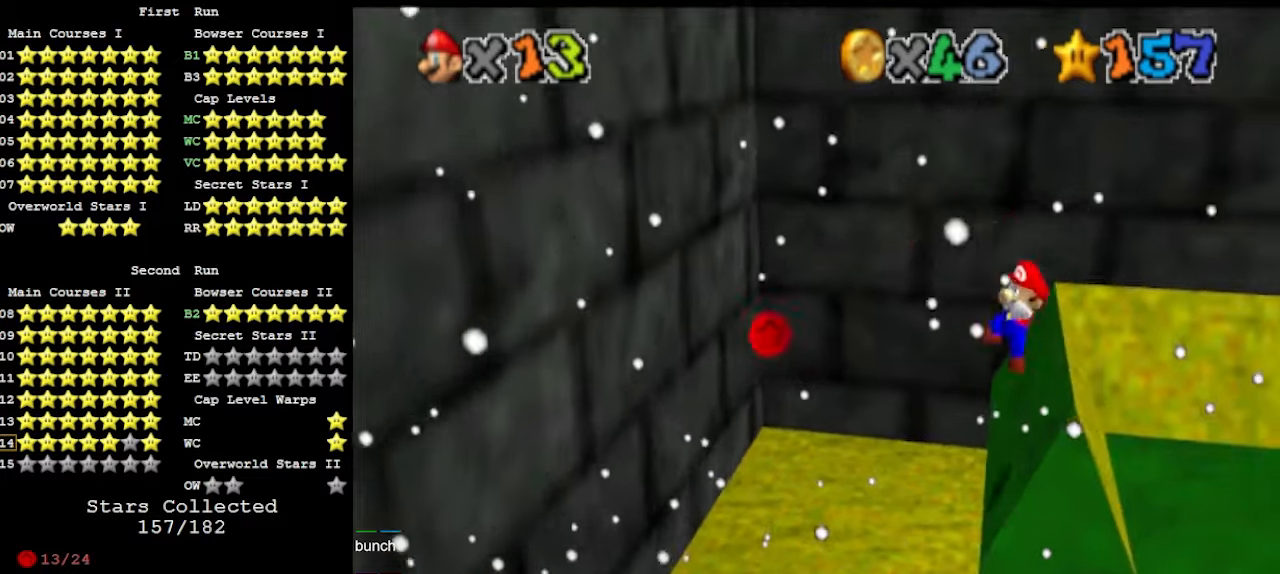
{"buttons": ["A"], "left_stick": "right", "events": [[367, "A", "down"]]}
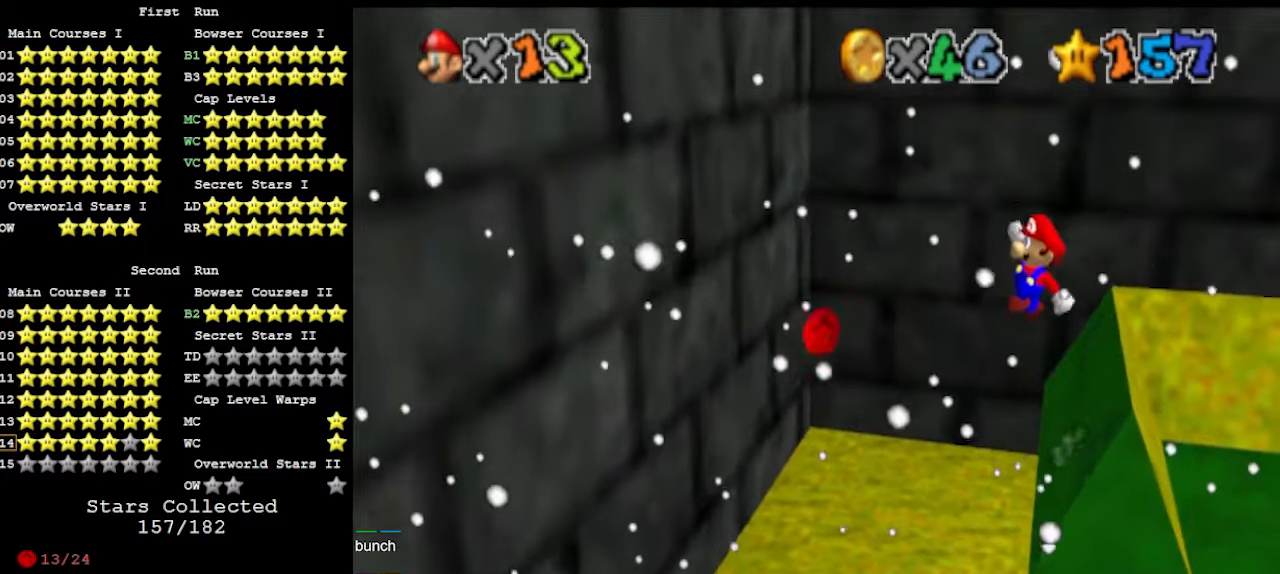
{"buttons": [], "left_stick": "right", "events": [[233, "left_stick", "center"], [367, "B", "down"], [433, "left_stick", "right"], [467, "A", "up"], [467, "B", "up"]]}
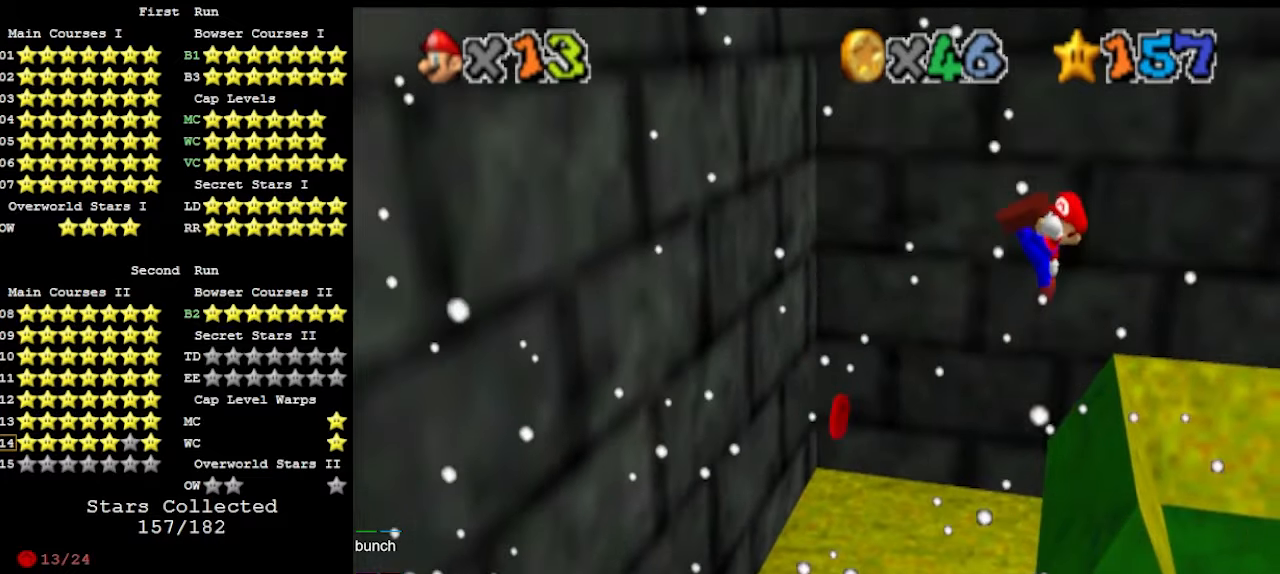
{"buttons": [], "left_stick": "right", "events": [[100, "left_stick", "down-right"], [133, "DPAD_DOWN", "down"], [200, "DPAD_DOWN", "up"], [200, "left_stick", "right"]]}
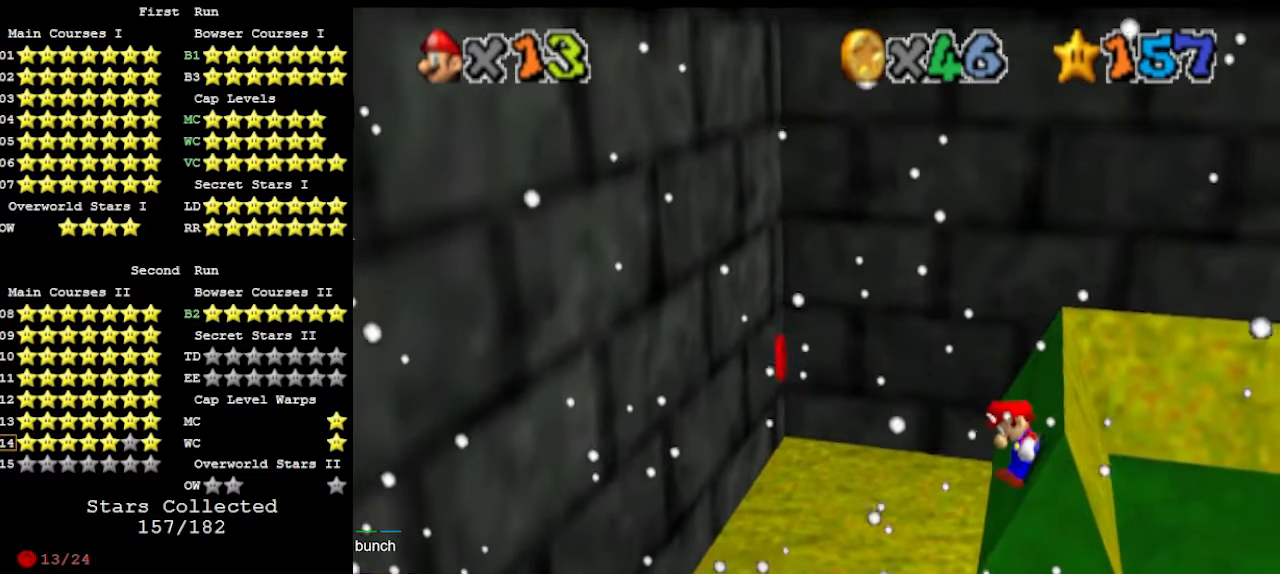
{"buttons": ["A"], "left_stick": "right", "events": [[233, "A", "down"]]}
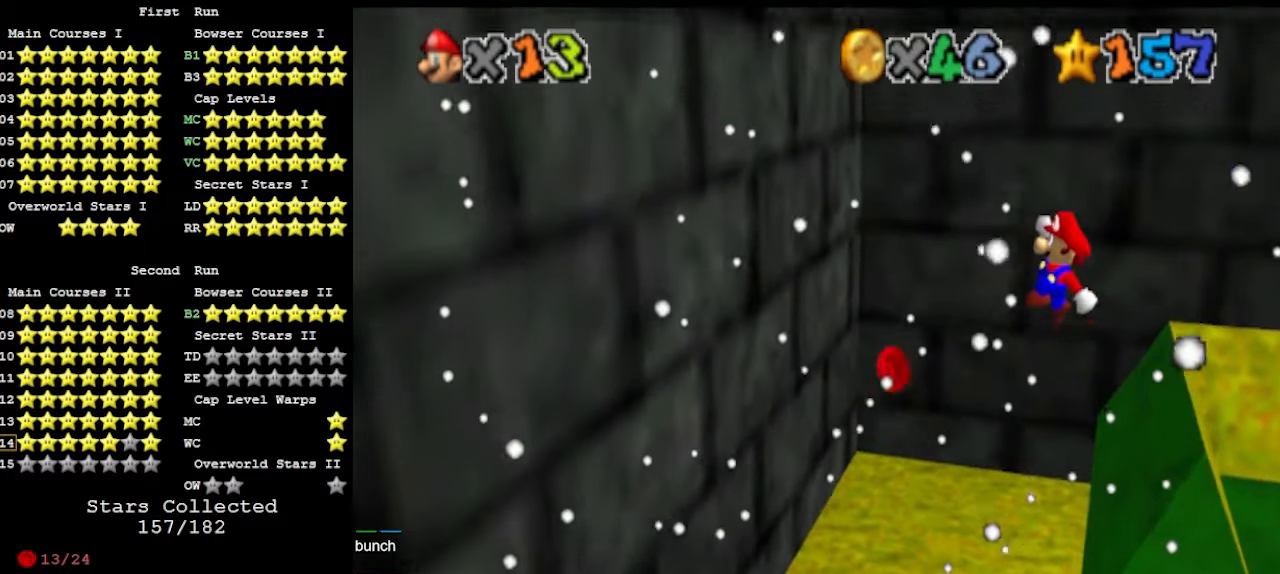
{"buttons": [], "left_stick": "center", "events": [[133, "left_stick", "center"], [267, "left_stick", "right"], [400, "B", "down"], [467, "left_stick", "center"], [500, "A", "up"], [500, "B", "up"]]}
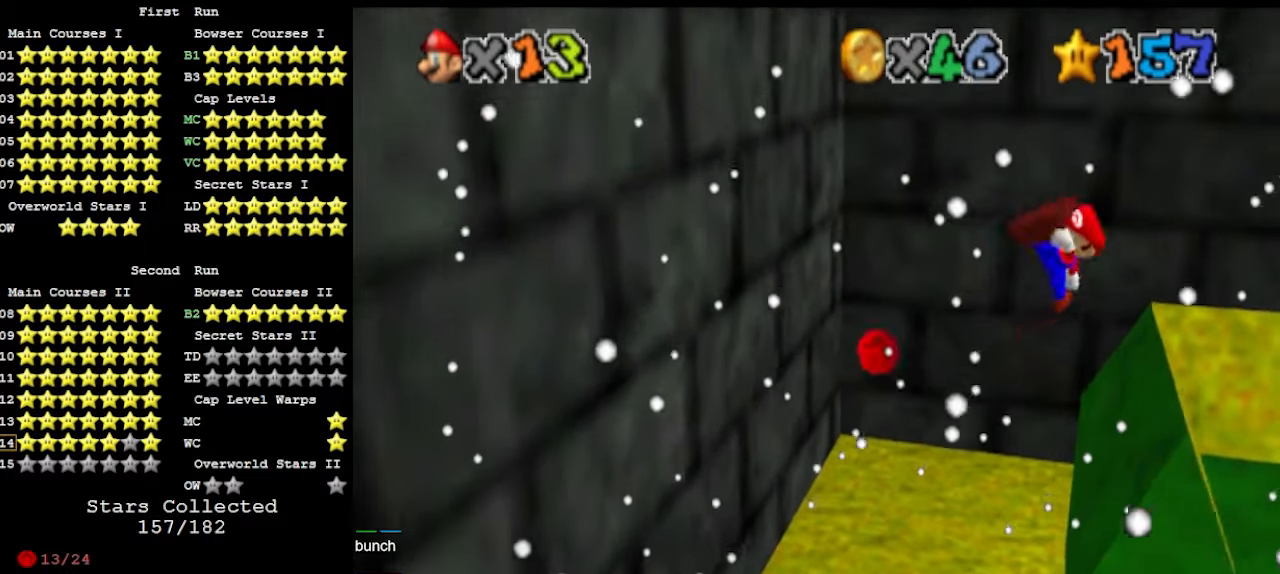
{"buttons": [], "left_stick": "right", "events": [[33, "left_stick", "right"], [100, "DPAD_DOWN", "down"], [200, "DPAD_DOWN", "up"]]}
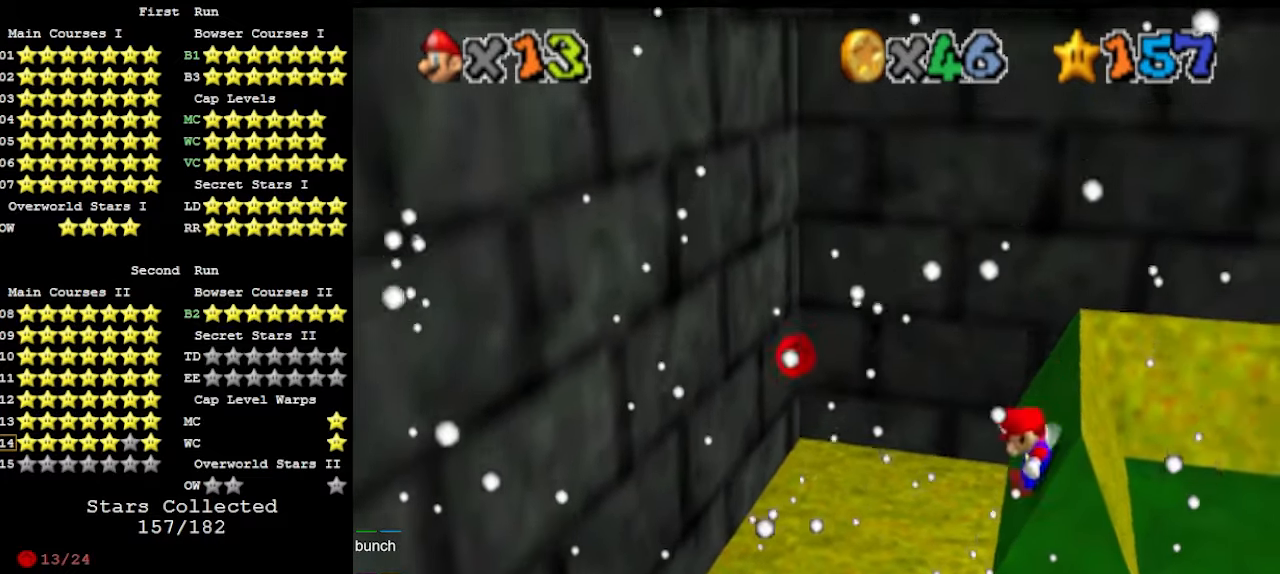
{"buttons": ["A"], "left_stick": "right", "events": [[133, "A", "down"]]}
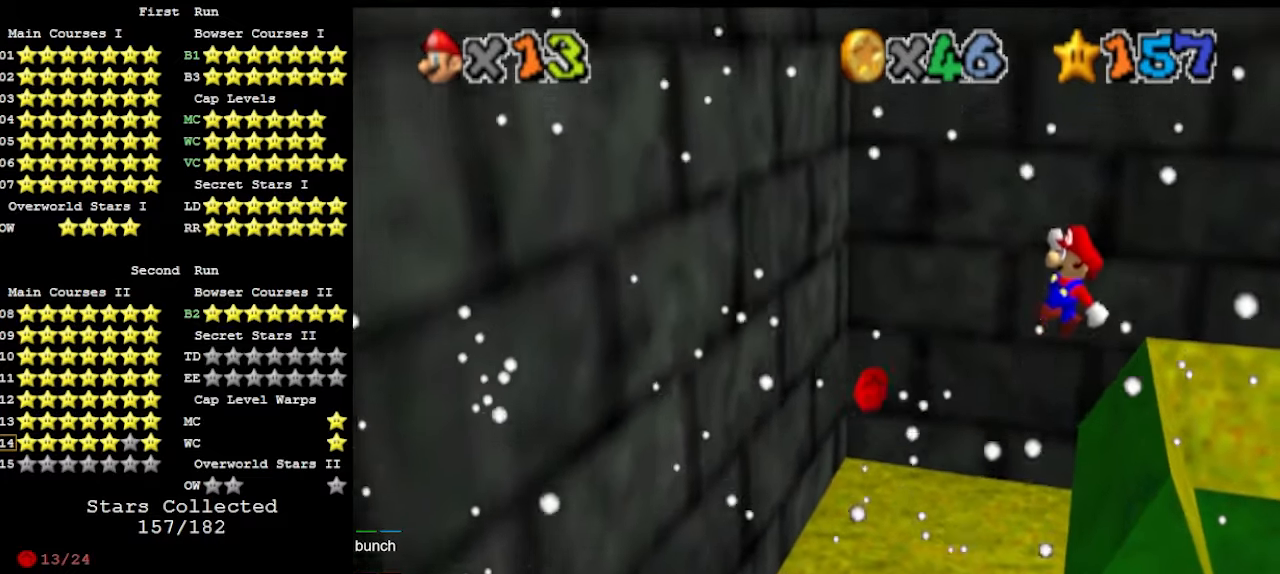
{"buttons": [], "left_stick": "center", "events": [[167, "left_stick", "center"], [200, "B", "down"], [367, "A", "up"], [367, "B", "up"], [367, "left_stick", "right"], [467, "DPAD_DOWN", "down"], [500, "DPAD_DOWN", "up"], [500, "left_stick", "center"]]}
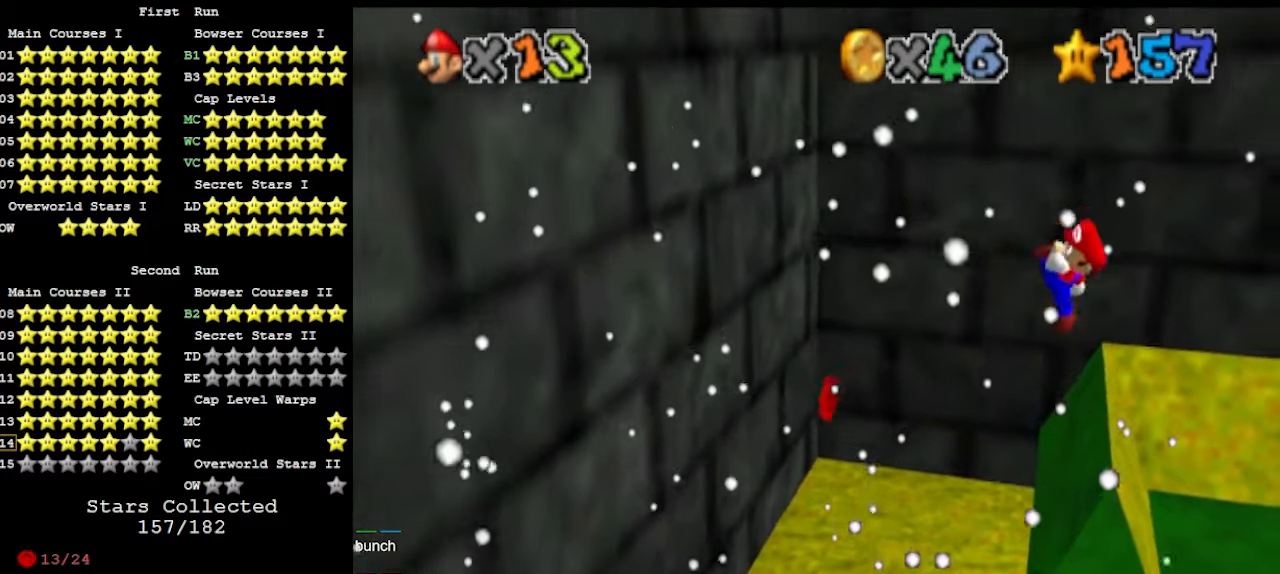
{"buttons": [], "left_stick": "up-left", "events": [[33, "left_stick", "right"], [333, "left_stick", "up-left"]]}
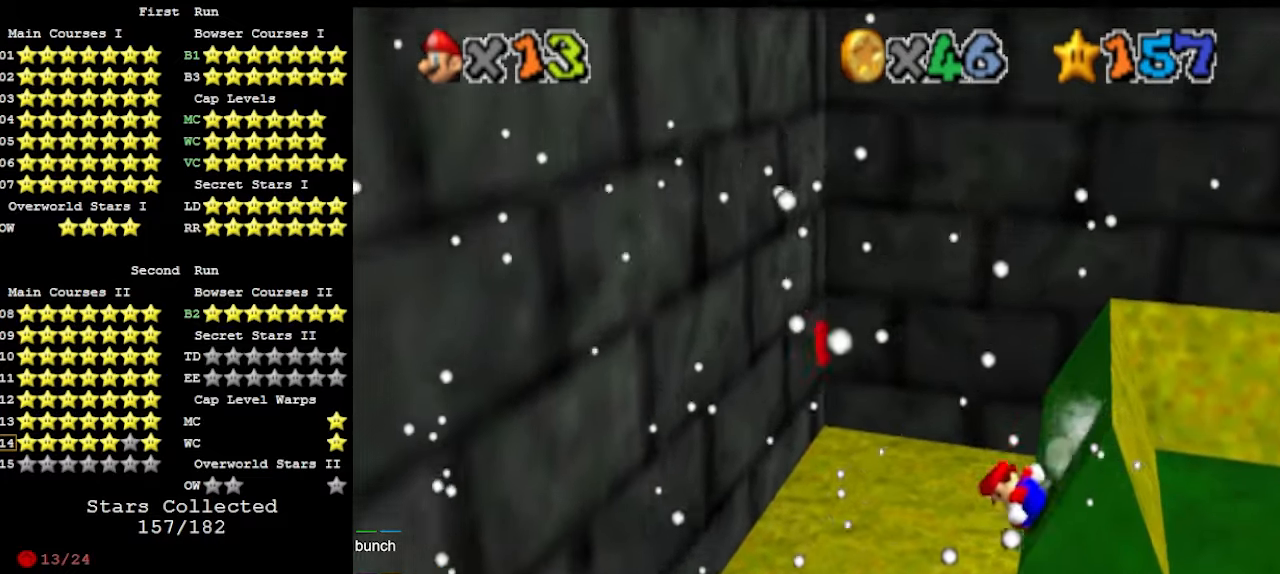
{"buttons": ["C_LEFT"], "left_stick": "down-left", "events": [[33, "A", "down"], [133, "A", "up"], [133, "left_stick", "left"], [300, "C_LEFT", "down"], [300, "left_stick", "down-left"], [367, "C_LEFT", "up"], [400, "C_LEFT", "down"]]}
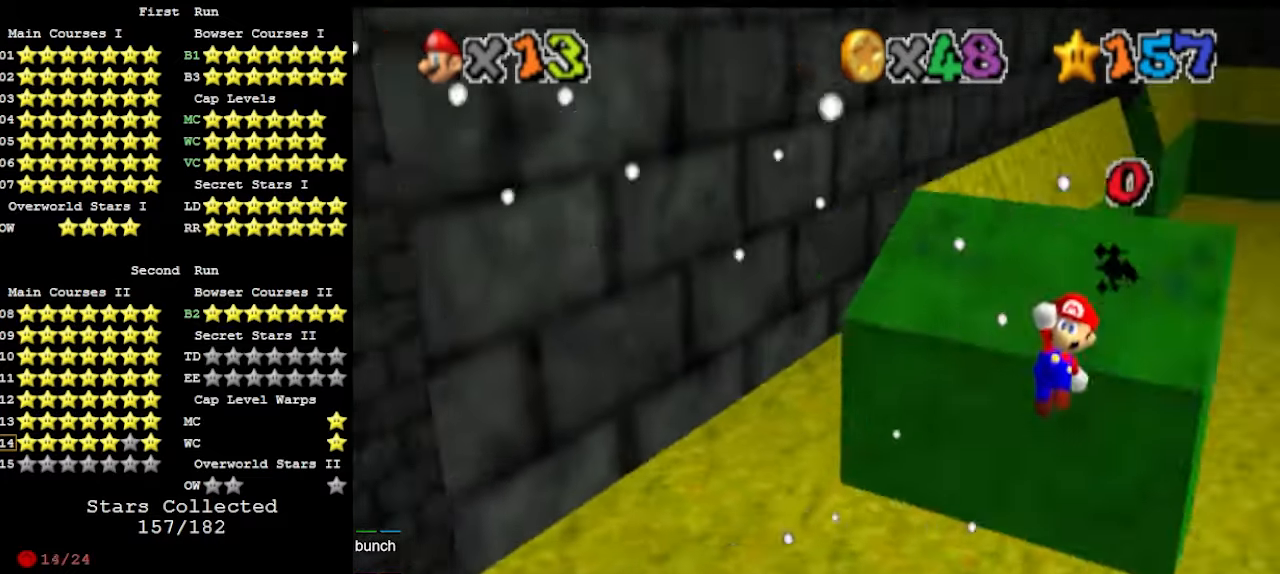
{"buttons": [], "left_stick": "down-left", "events": [[33, "C_LEFT", "up"]]}
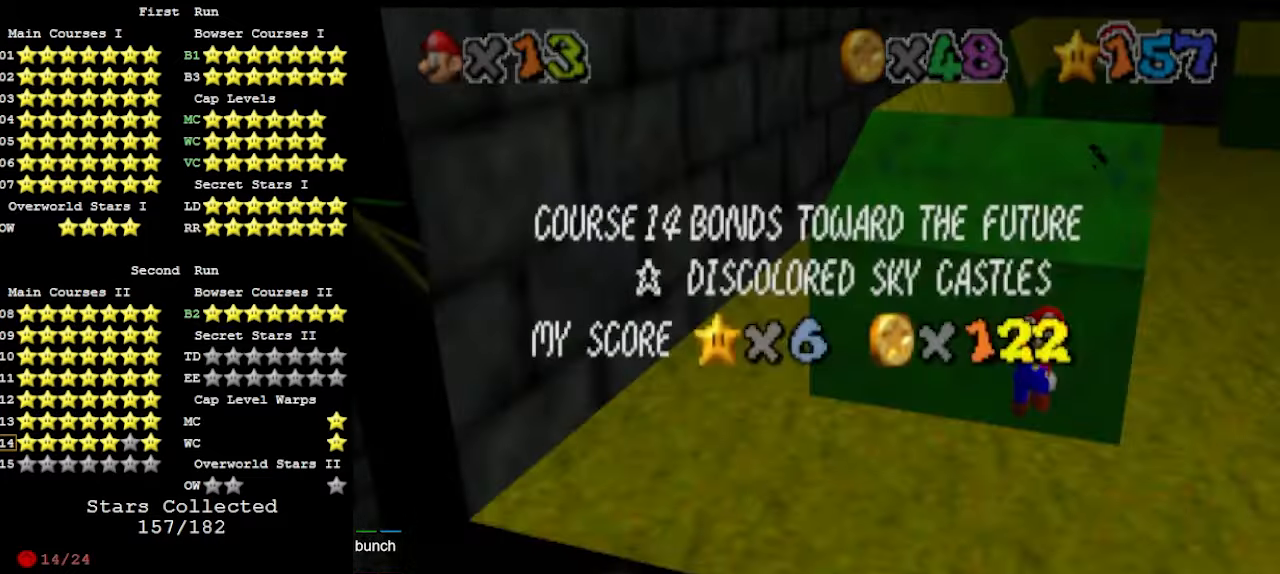
{"buttons": [], "left_stick": "down-left", "events": [[133, "A", "down"], [300, "A", "up"]]}
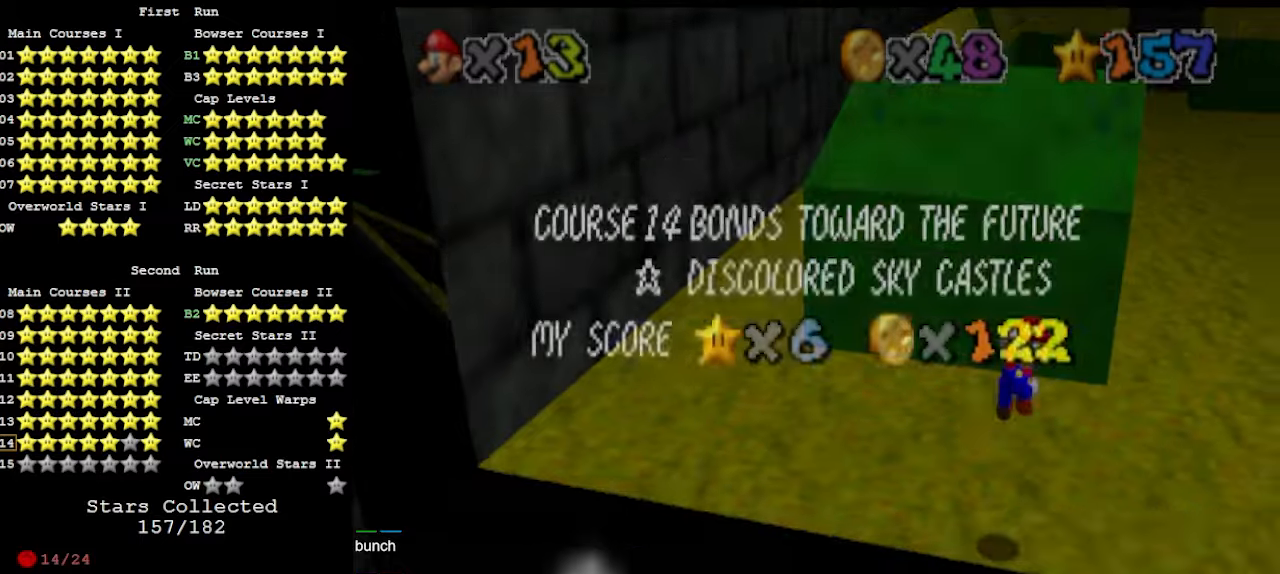
{"buttons": ["A"], "left_stick": "up-left", "events": [[33, "A", "down"], [67, "left_stick", "up-left"], [100, "A", "up"], [167, "A", "down"], [367, "A", "up"], [467, "A", "down"]]}
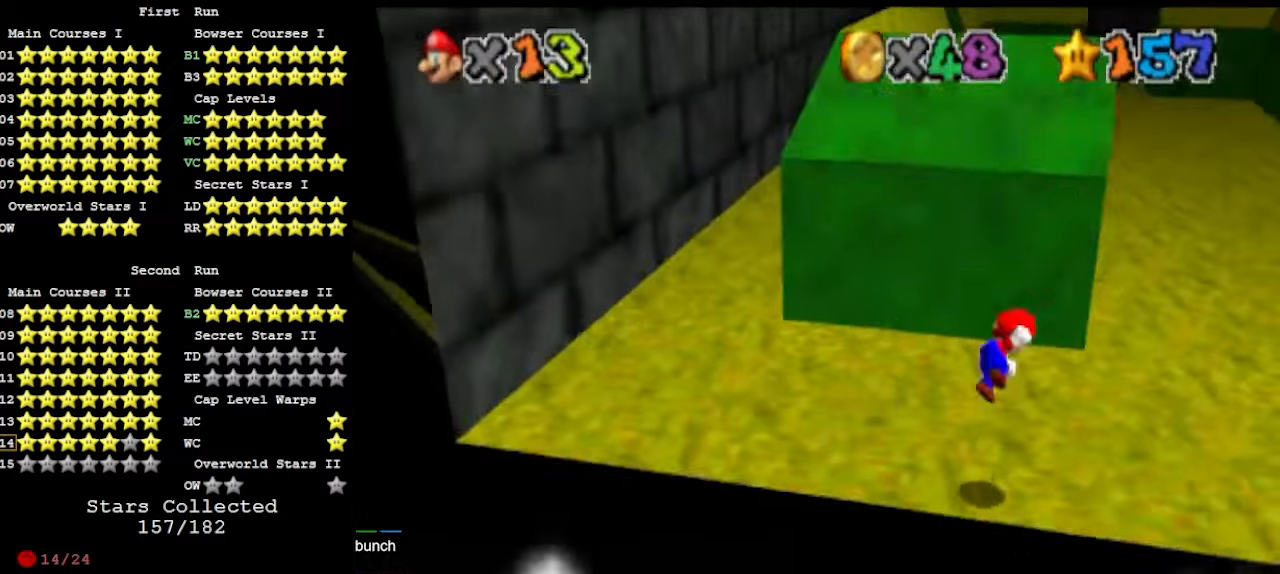
{"buttons": [], "left_stick": "center", "events": [[300, "left_stick", "center"], [467, "A", "up"]]}
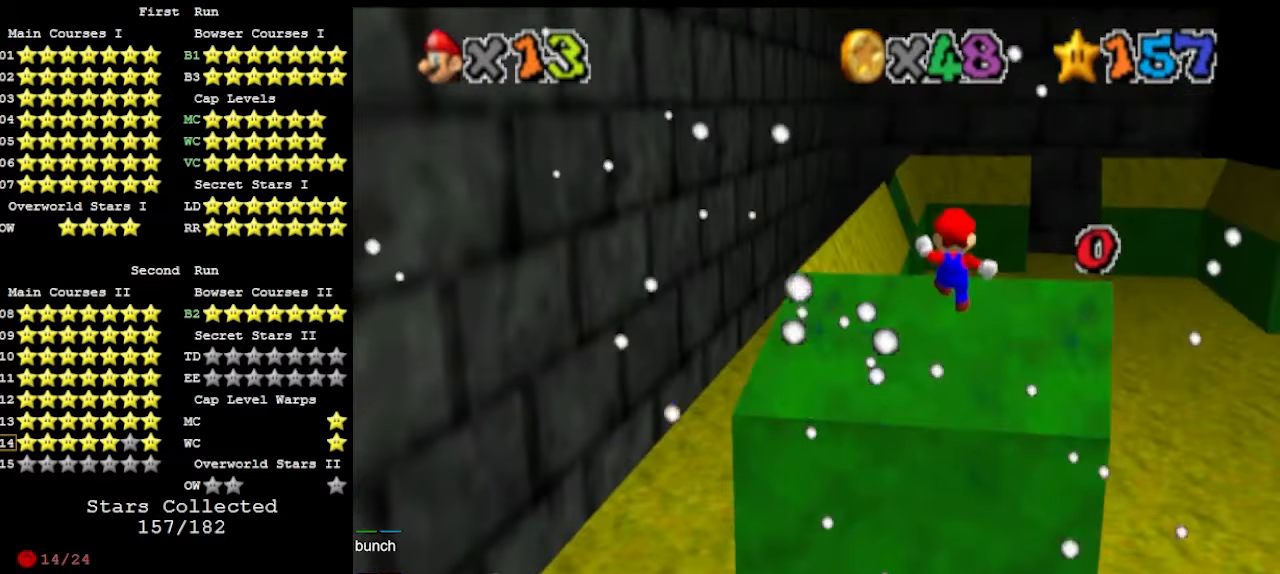
{"buttons": [], "left_stick": "up-left", "events": [[33, "C_DOWN", "down"], [67, "left_stick", "down"], [133, "C_DOWN", "up"], [133, "DPAD_DOWN", "down"], [200, "DPAD_DOWN", "up"], [267, "left_stick", "up-left"]]}
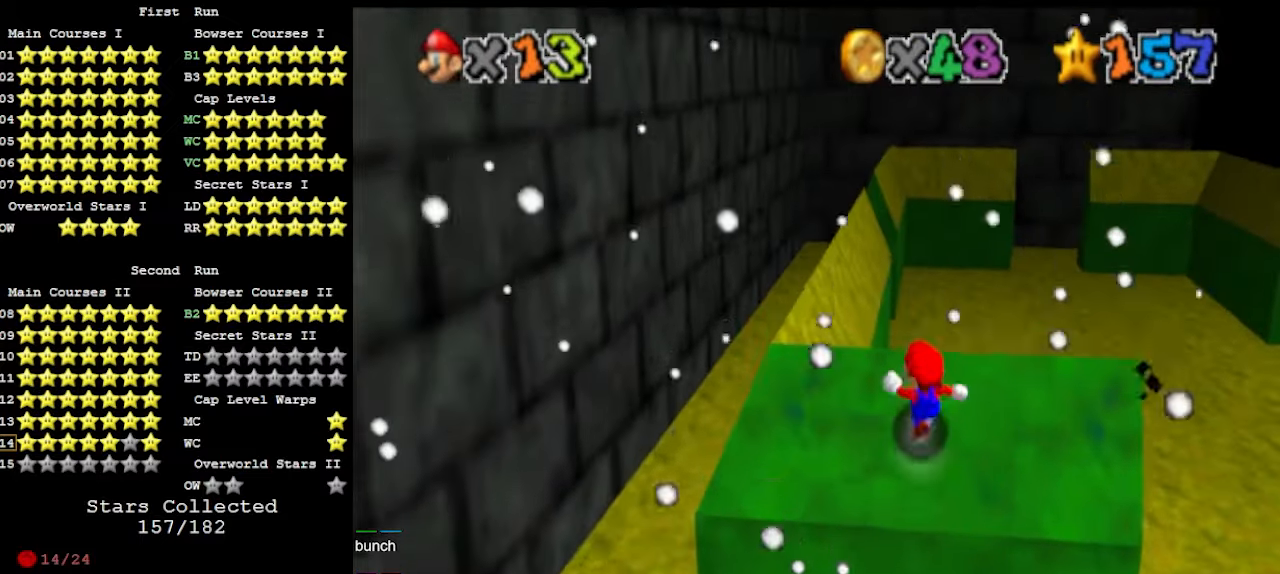
{"buttons": [], "left_stick": "center", "events": [[167, "A", "down"], [233, "B", "down"], [367, "left_stick", "center"], [433, "A", "up"], [433, "B", "up"]]}
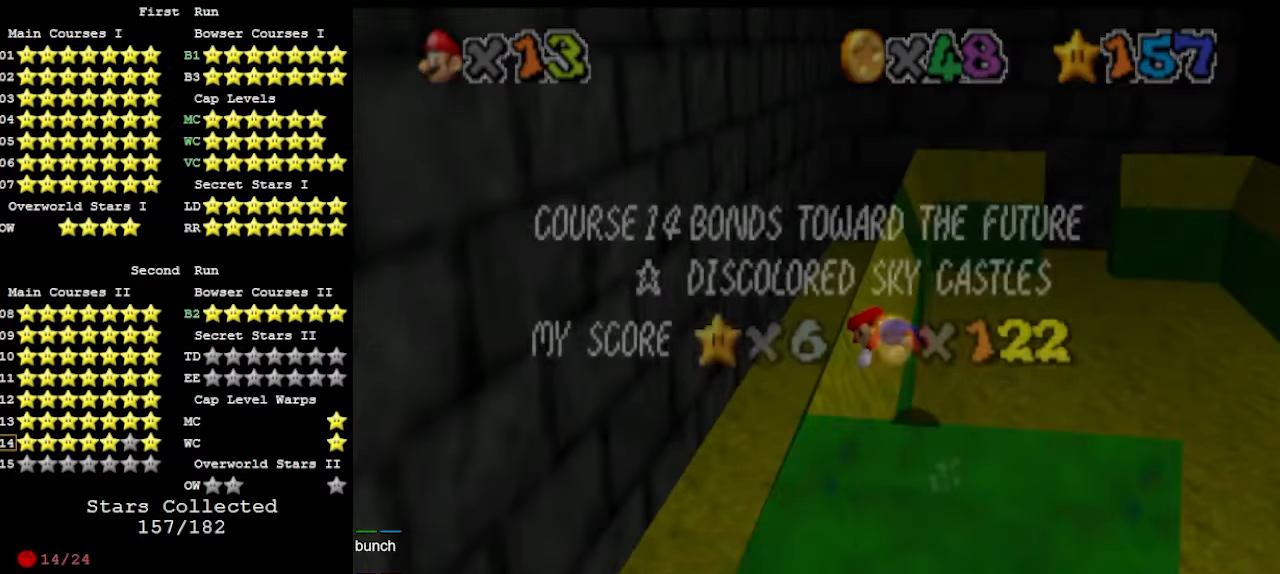
{"buttons": [], "left_stick": "center", "events": [[133, "A", "down"], [367, "A", "up"], [400, "left_stick", "right"], [500, "left_stick", "center"]]}
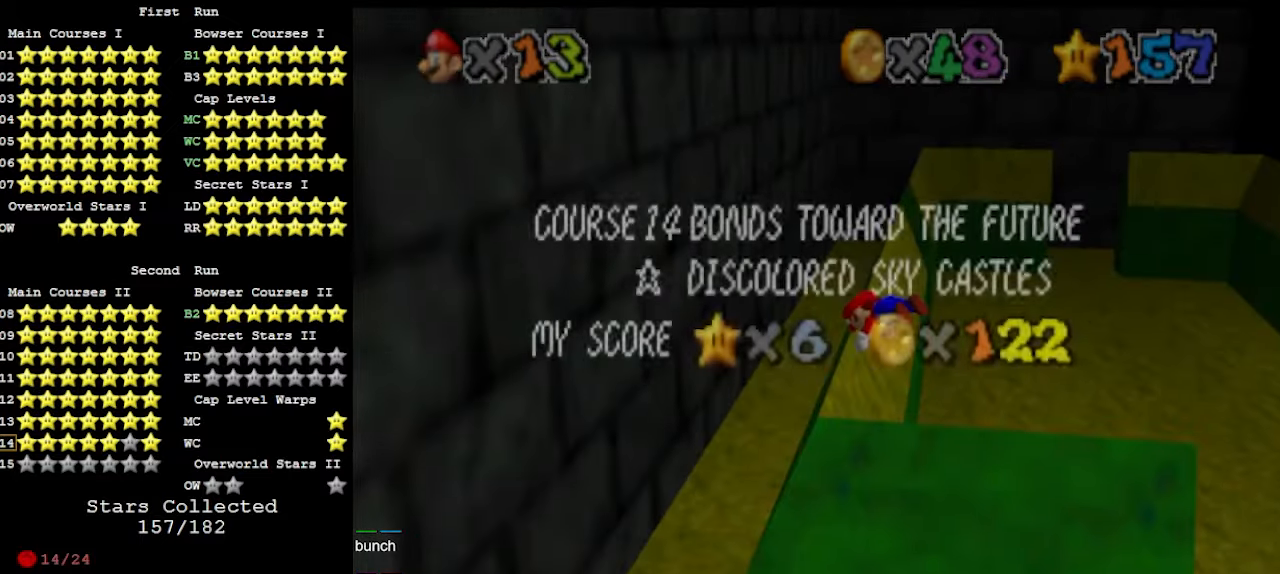
{"buttons": ["A"], "left_stick": "center", "events": [[100, "A", "down"], [367, "A", "up"], [500, "A", "down"]]}
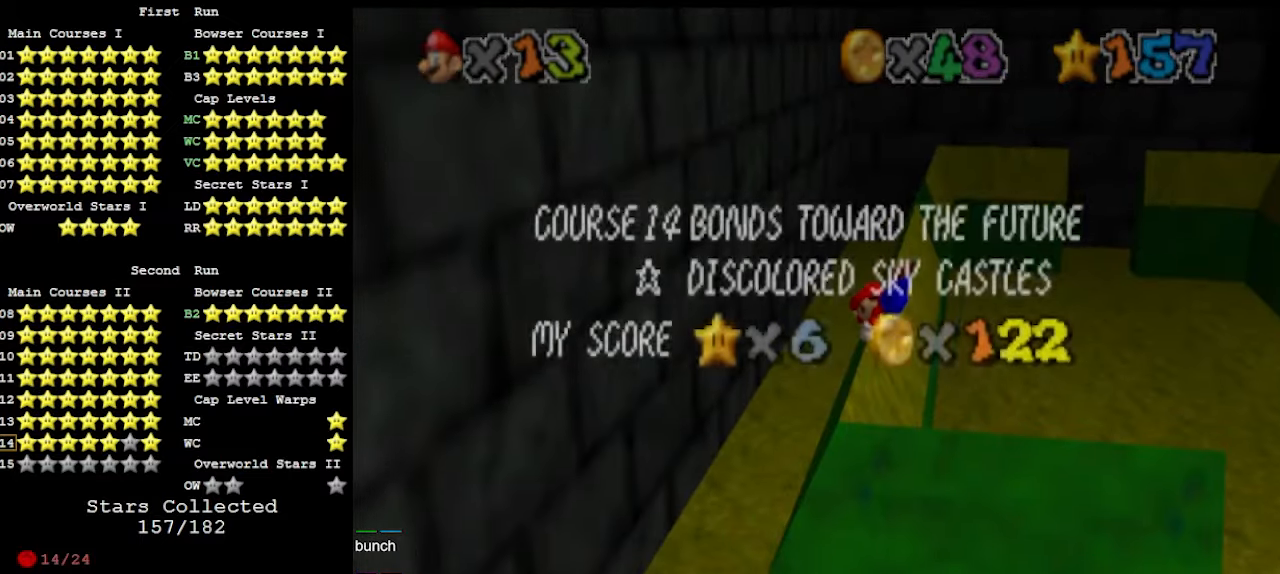
{"buttons": ["A"], "left_stick": "right", "events": [[200, "A", "up"], [200, "left_stick", "right"], [400, "A", "down"]]}
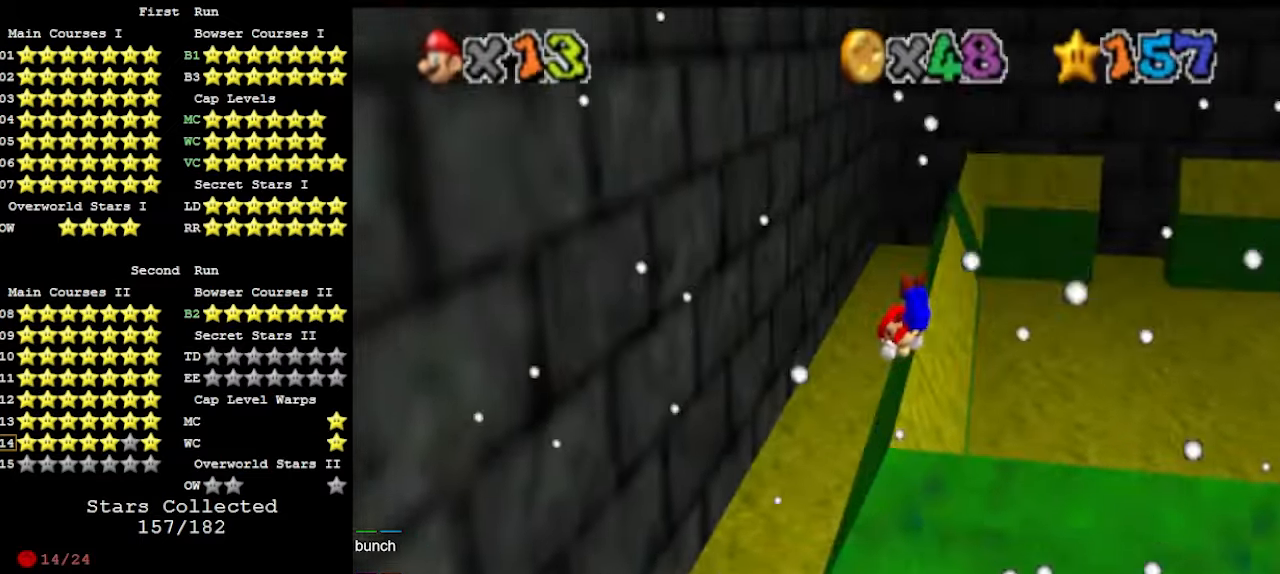
{"buttons": ["A"], "left_stick": "right", "events": [[133, "A", "up"], [333, "A", "down"]]}